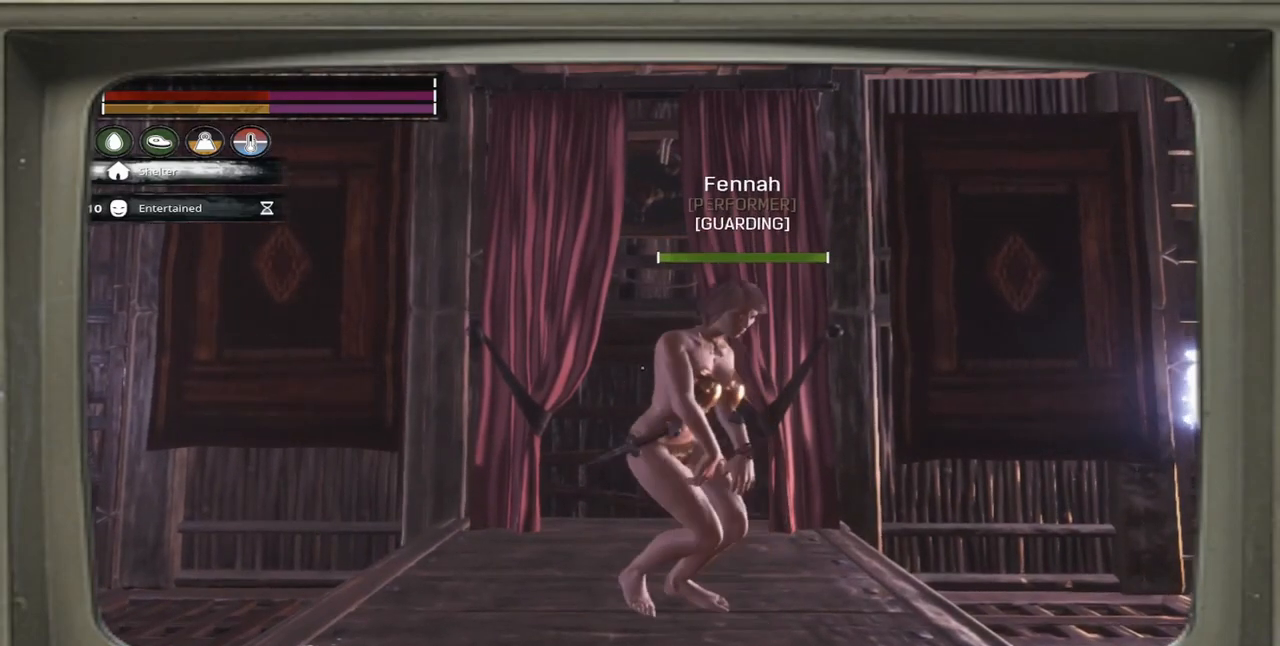
Gameplay with a controller (Xbox layout); each line is a JSON object with the inputs held at the frame after it. "events" lists button and stick changes between this image and that frame as [ms after this image, input, new state], when the widget could be followed in between.
{"buttons": [], "left_stick": "center", "right_stick": "center", "events": []}
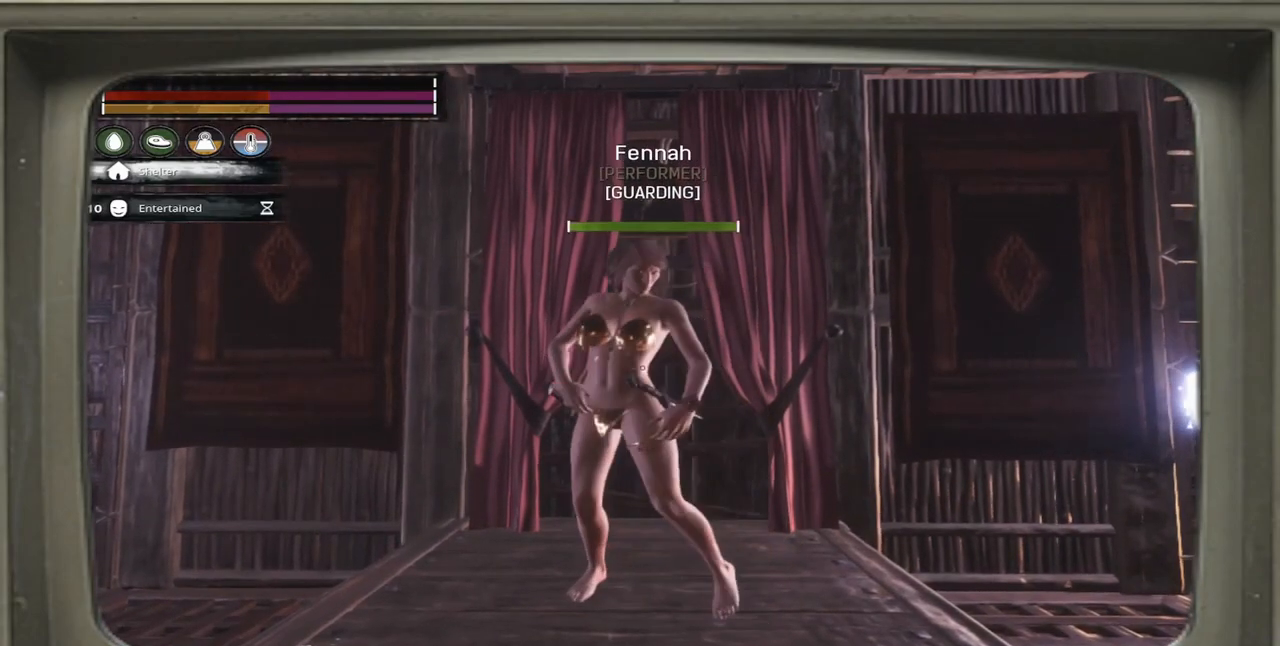
{"buttons": [], "left_stick": "center", "right_stick": "down", "events": [[200, "right_stick", "down"]]}
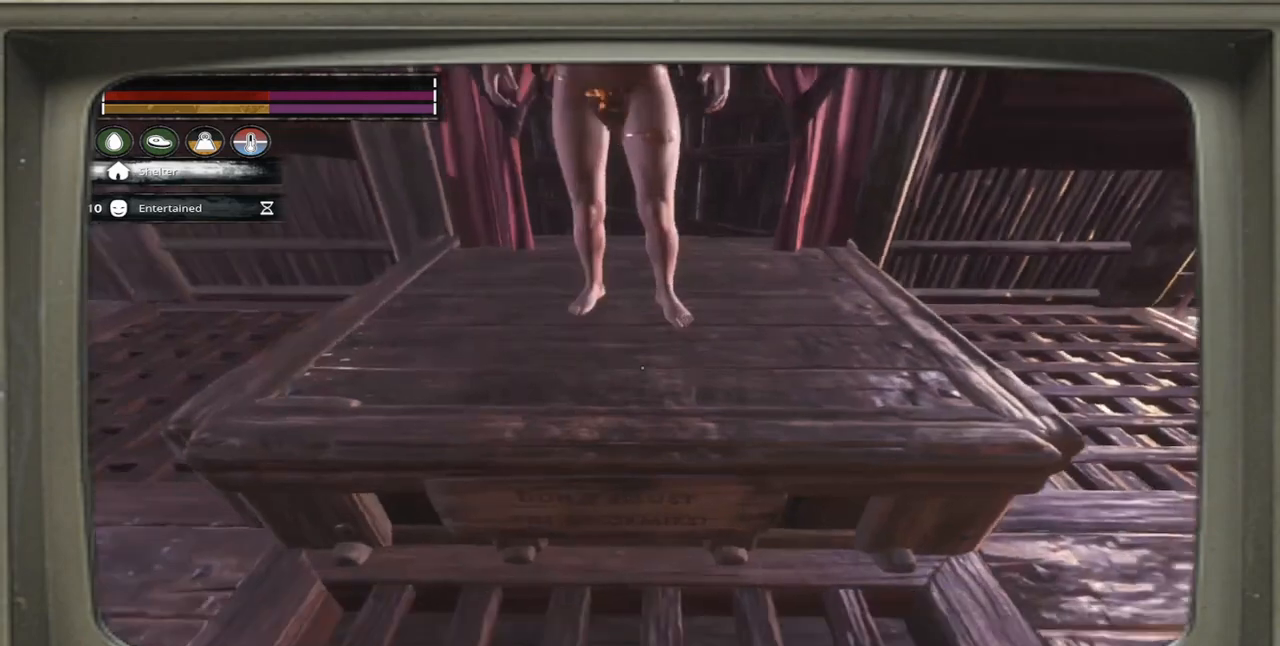
{"buttons": ["R3"], "left_stick": "center", "right_stick": "center", "events": [[133, "right_stick", "center"], [333, "R3", "down"]]}
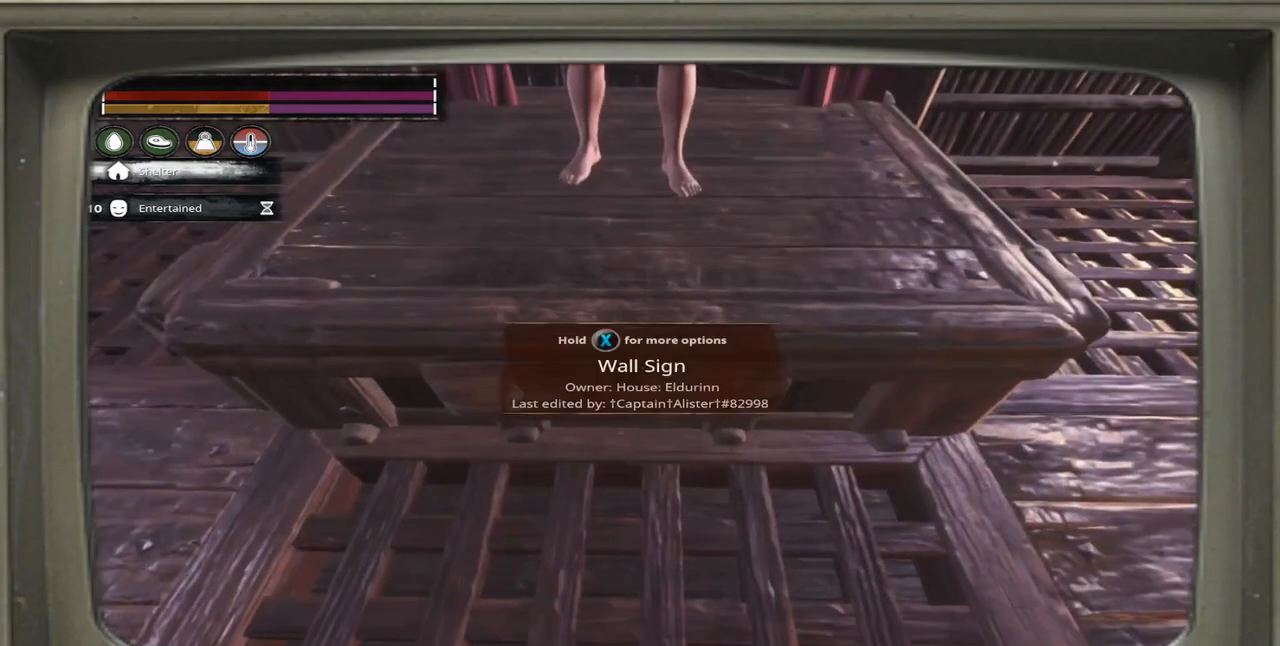
{"buttons": [], "left_stick": "center", "right_stick": "center", "events": [[400, "R3", "up"]]}
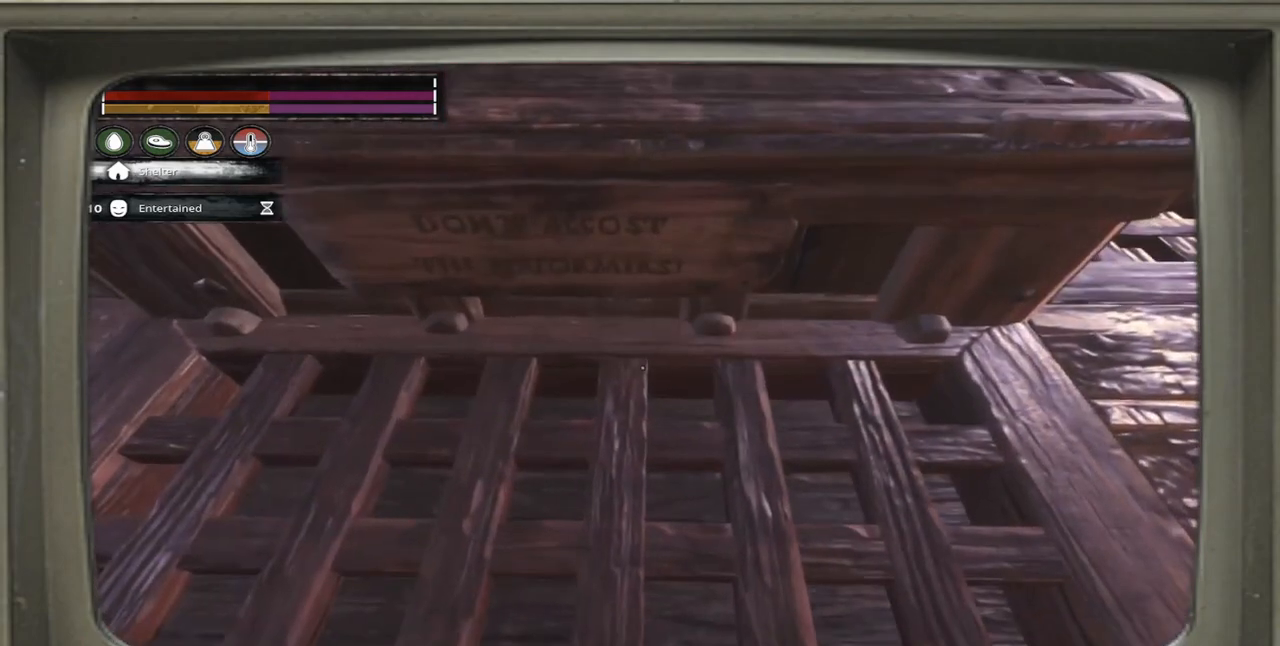
{"buttons": [], "left_stick": "center", "right_stick": "center", "events": []}
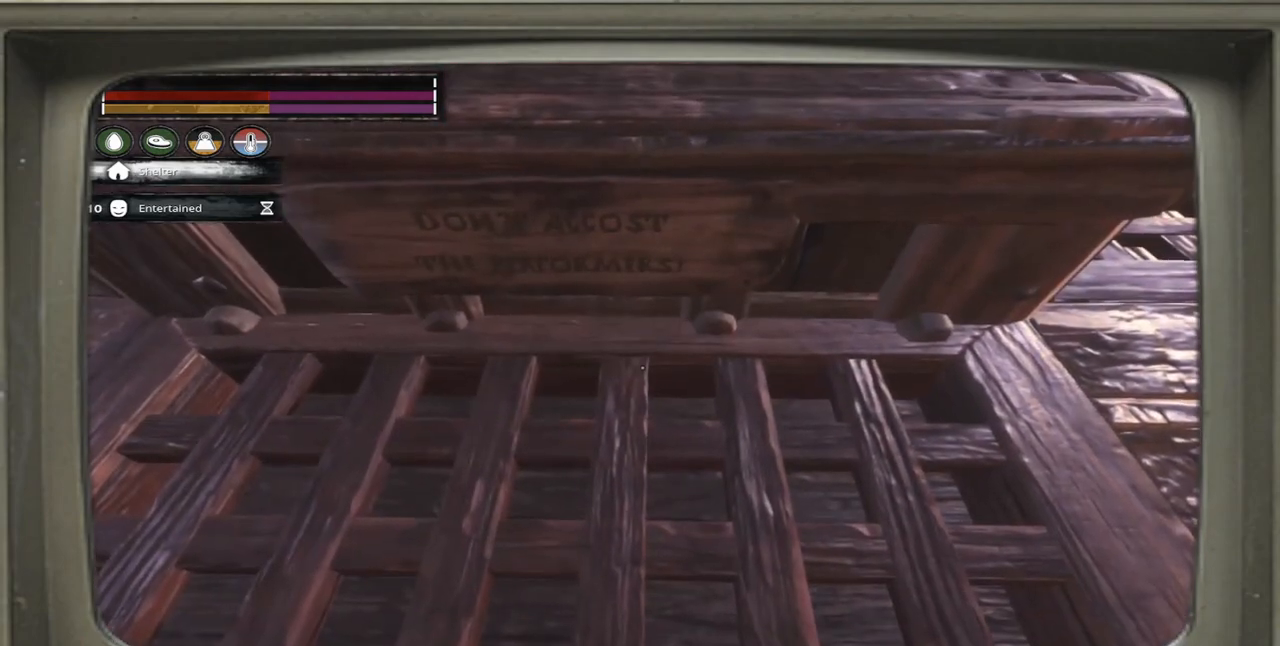
{"buttons": [], "left_stick": "center", "right_stick": "center", "events": []}
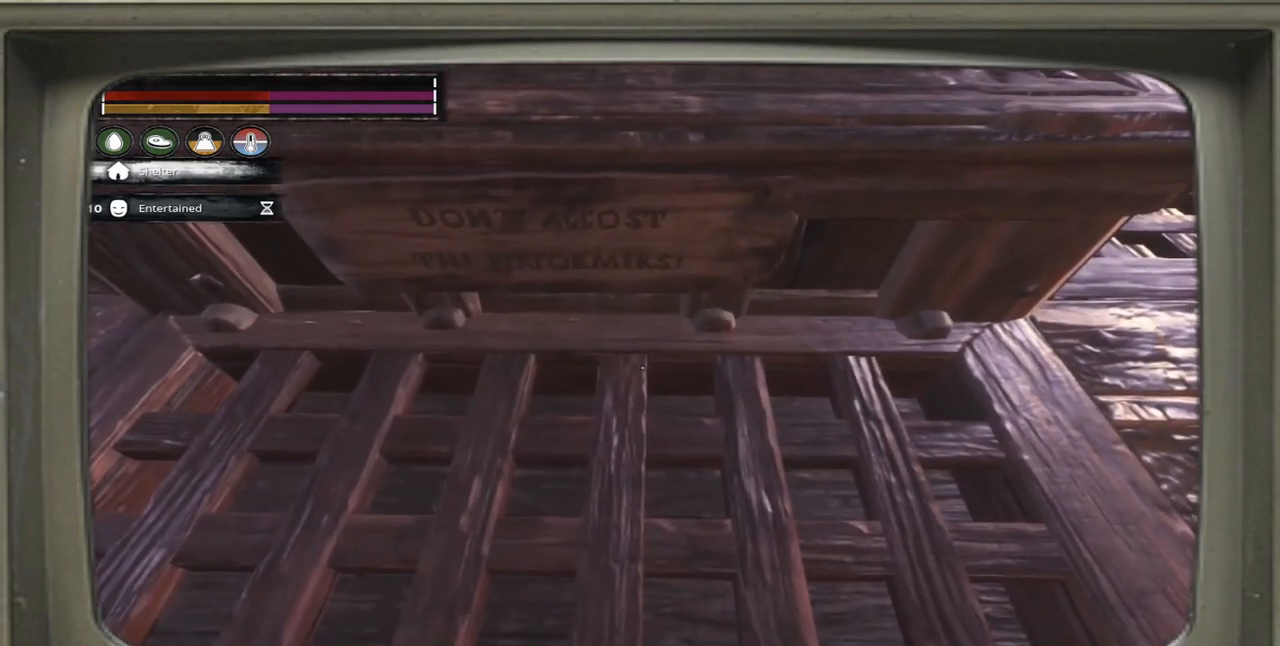
{"buttons": [], "left_stick": "center", "right_stick": "center", "events": [[400, "right_stick", "down-right"], [500, "right_stick", "center"]]}
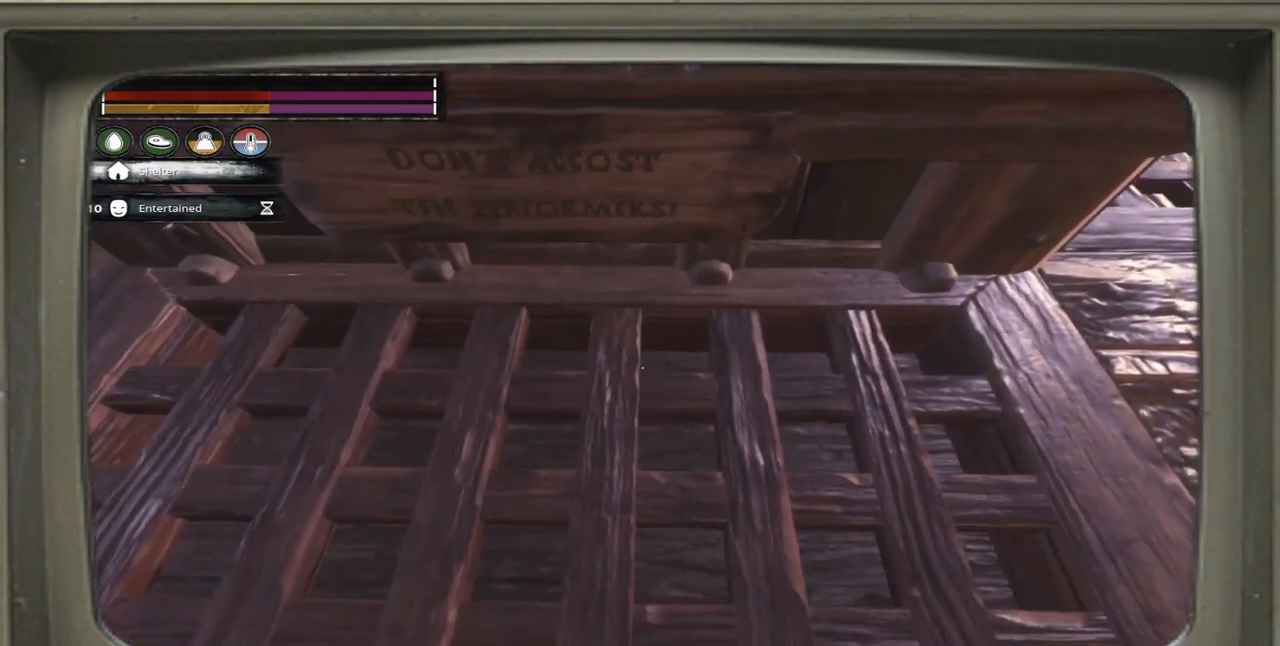
{"buttons": [], "left_stick": "center", "right_stick": "center", "events": []}
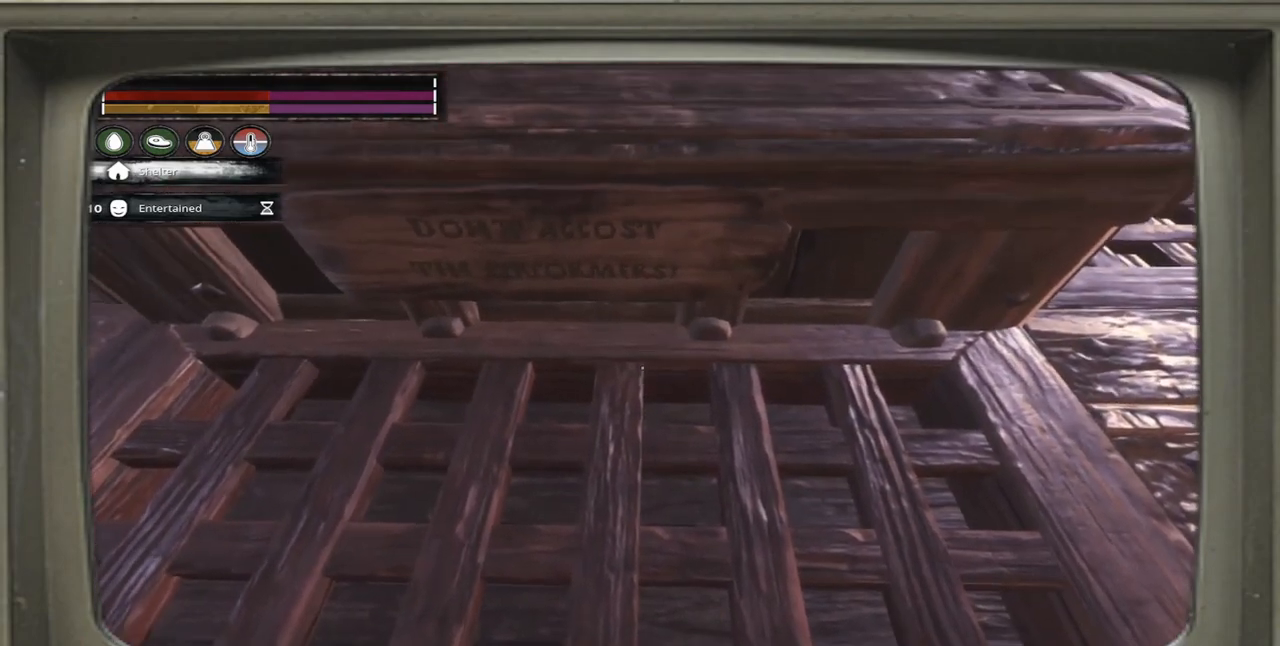
{"buttons": [], "left_stick": "center", "right_stick": "center", "events": []}
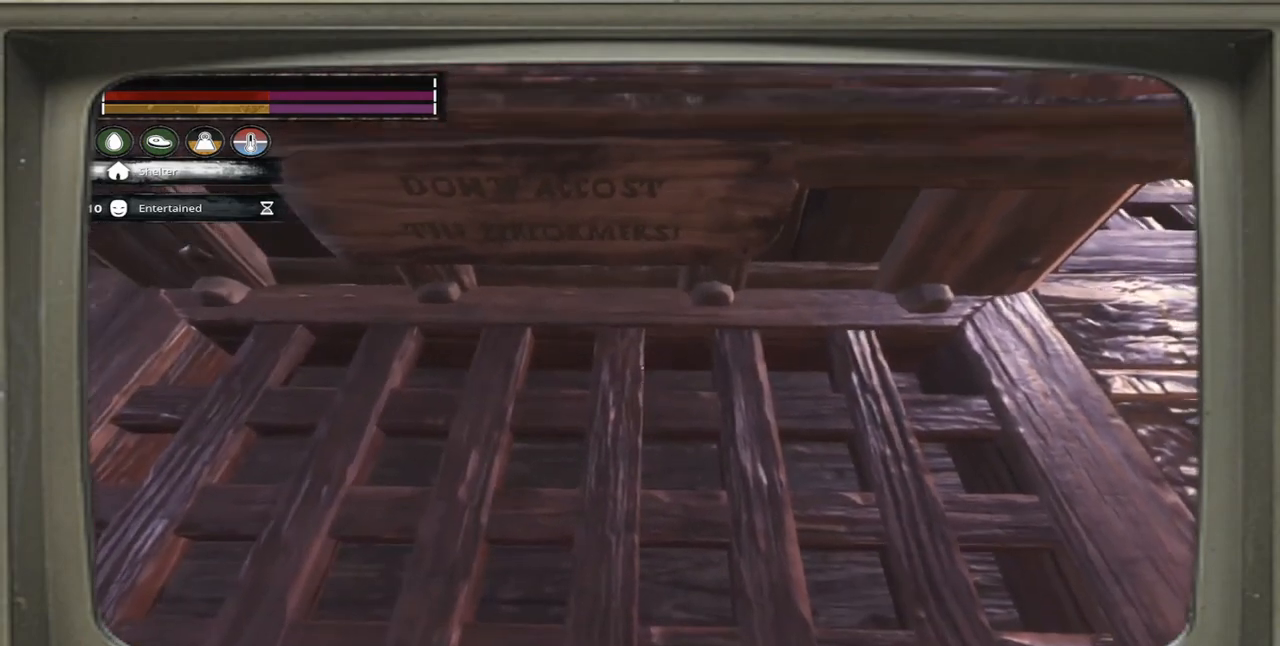
{"buttons": [], "left_stick": "center", "right_stick": "center", "events": []}
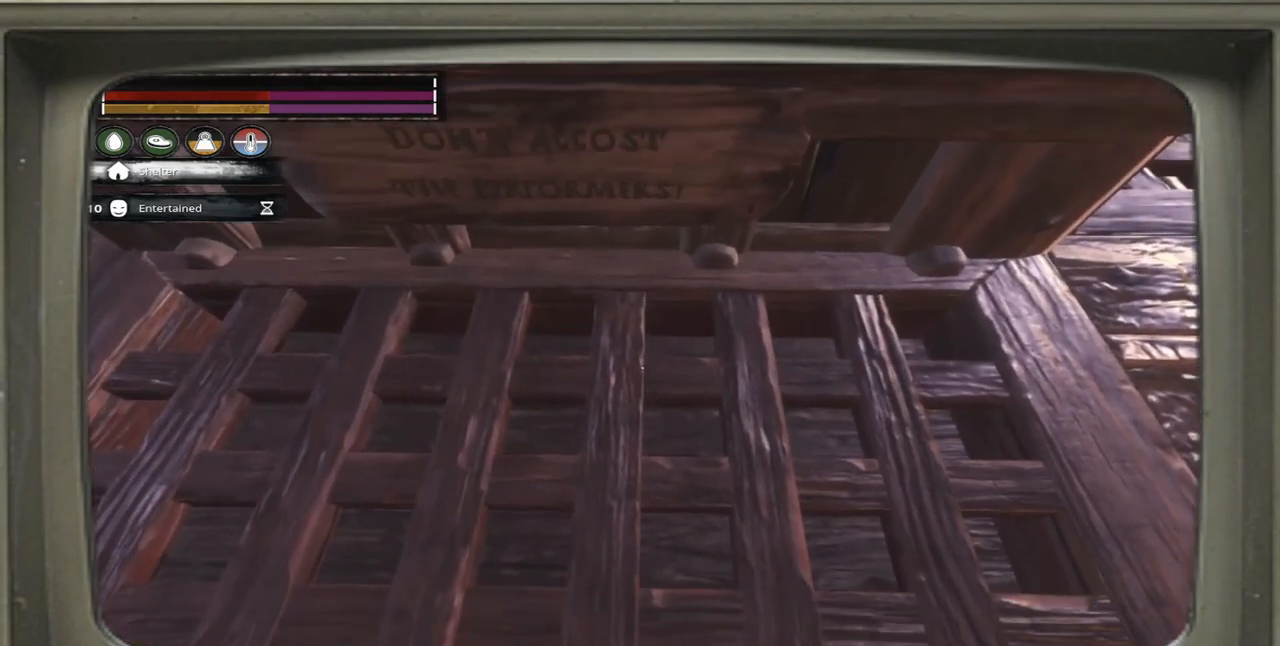
{"buttons": [], "left_stick": "center", "right_stick": "center", "events": []}
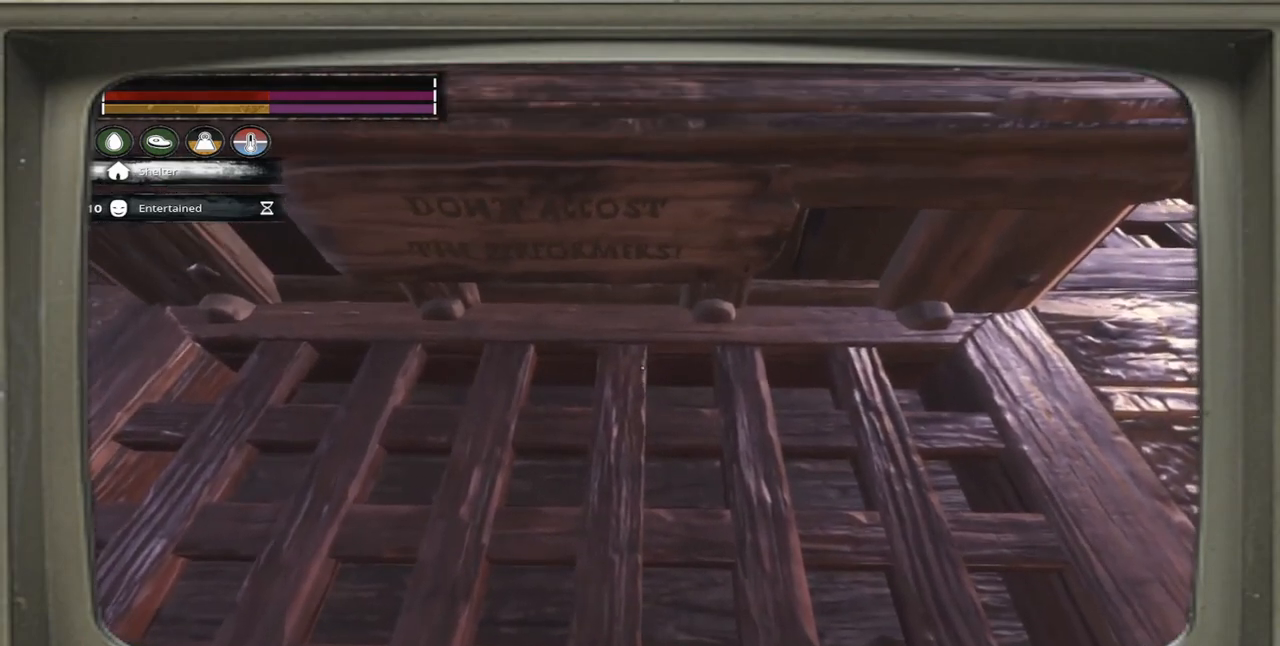
{"buttons": [], "left_stick": "center", "right_stick": "center", "events": []}
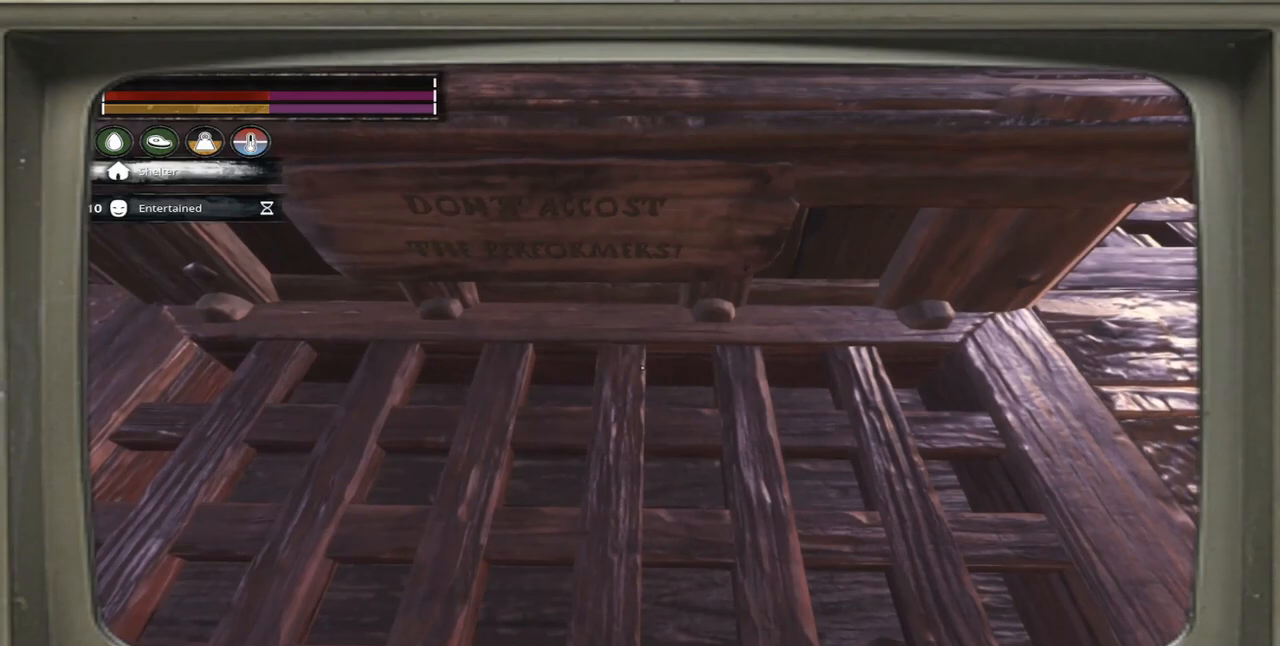
{"buttons": [], "left_stick": "center", "right_stick": "center", "events": []}
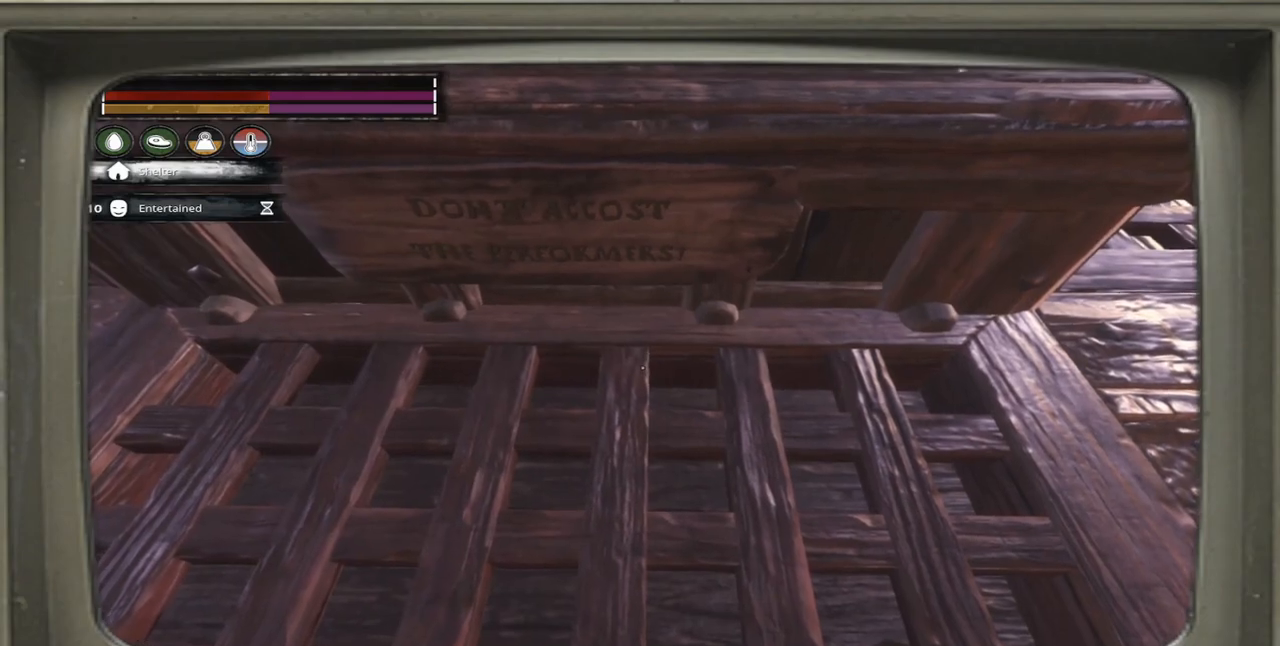
{"buttons": [], "left_stick": "center", "right_stick": "center", "events": []}
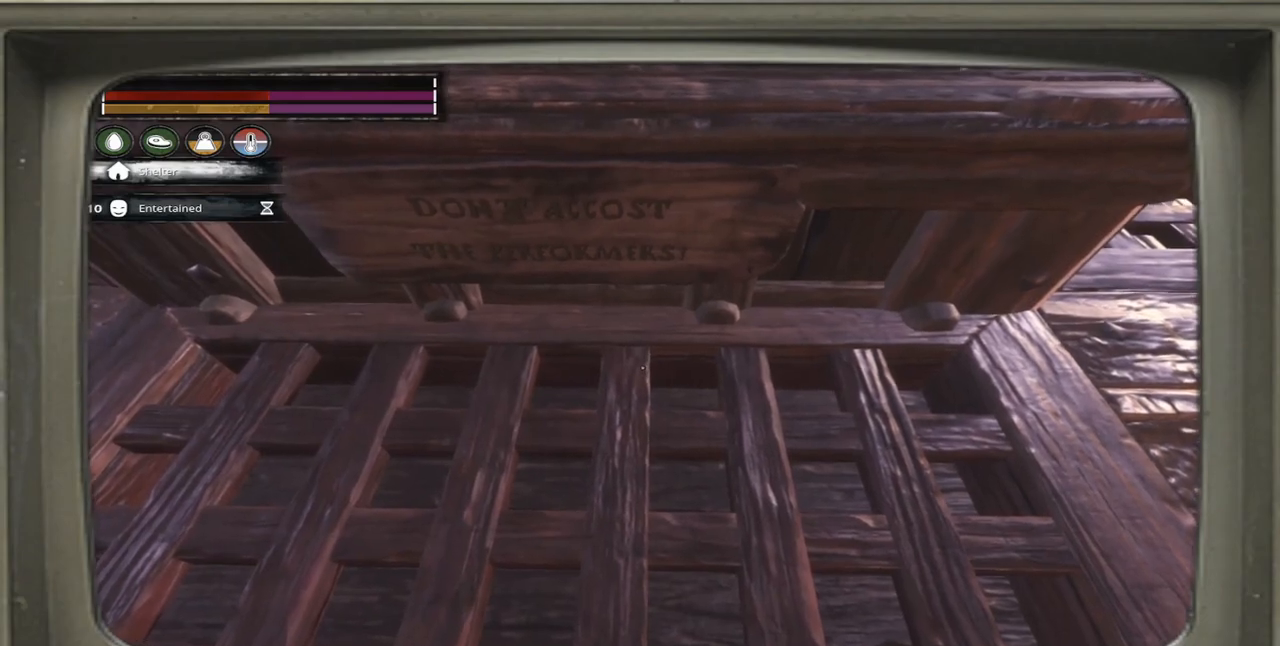
{"buttons": ["R3"], "left_stick": "center", "right_stick": "center", "events": [[467, "R3", "down"]]}
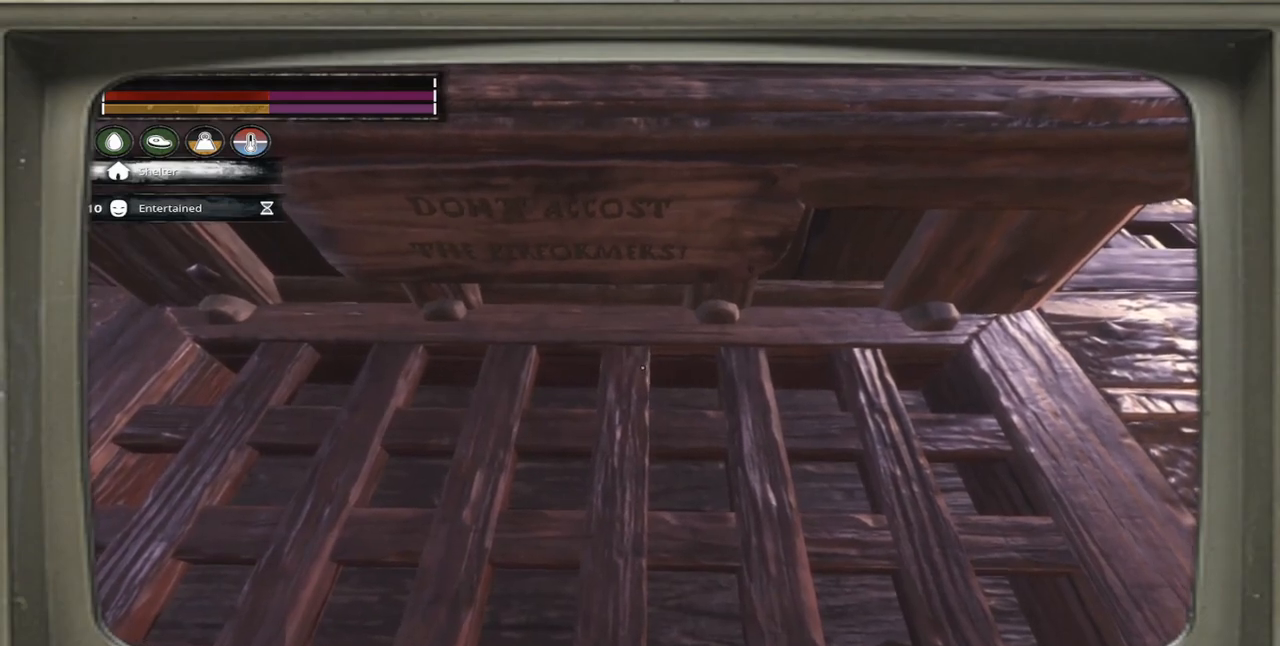
{"buttons": [], "left_stick": "center", "right_stick": "up-right", "events": [[233, "right_stick", "up-right"], [433, "R3", "up"]]}
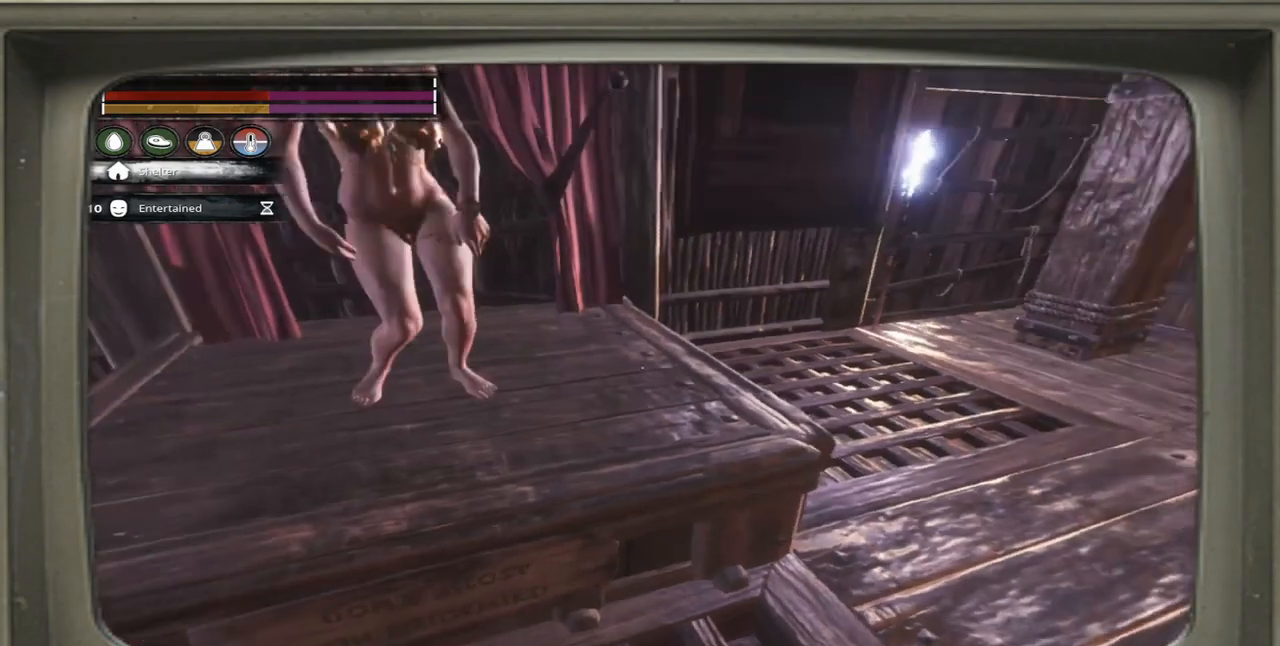
{"buttons": [], "left_stick": "down-left", "right_stick": "right", "events": [[100, "right_stick", "center"], [233, "right_stick", "up-right"], [300, "right_stick", "right"], [333, "left_stick", "down"], [433, "left_stick", "down-left"]]}
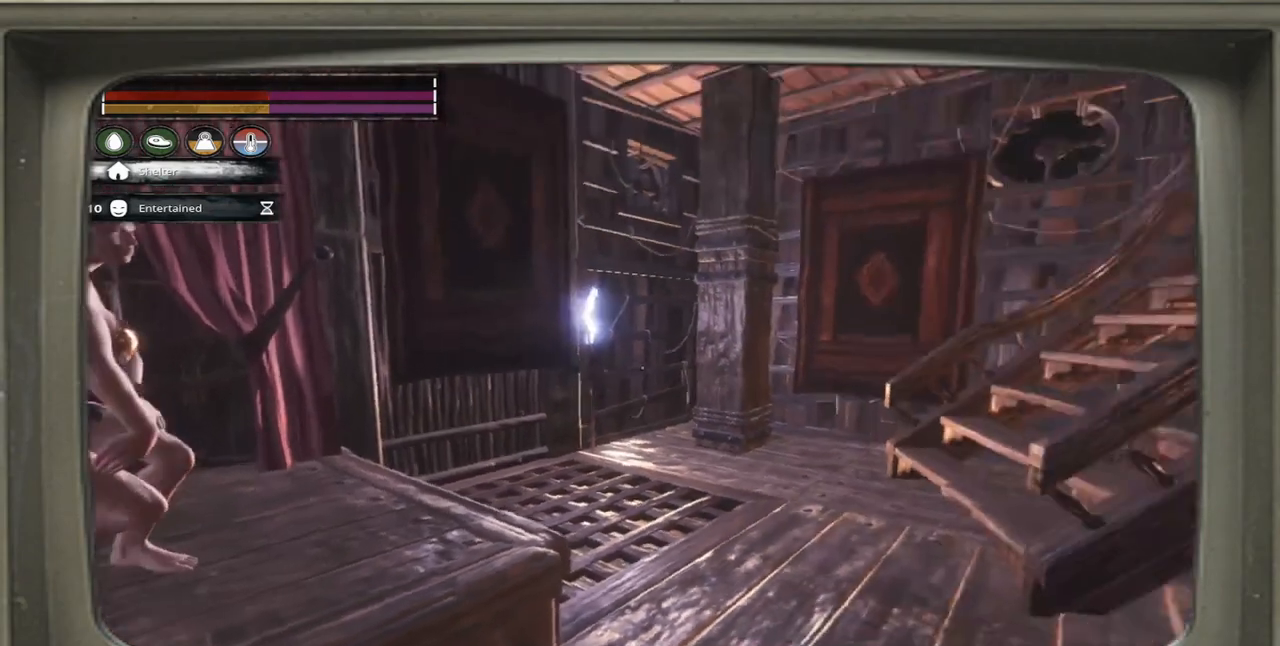
{"buttons": [], "left_stick": "up-left", "right_stick": "right", "events": [[167, "left_stick", "up-left"], [233, "right_stick", "center"], [467, "right_stick", "right"]]}
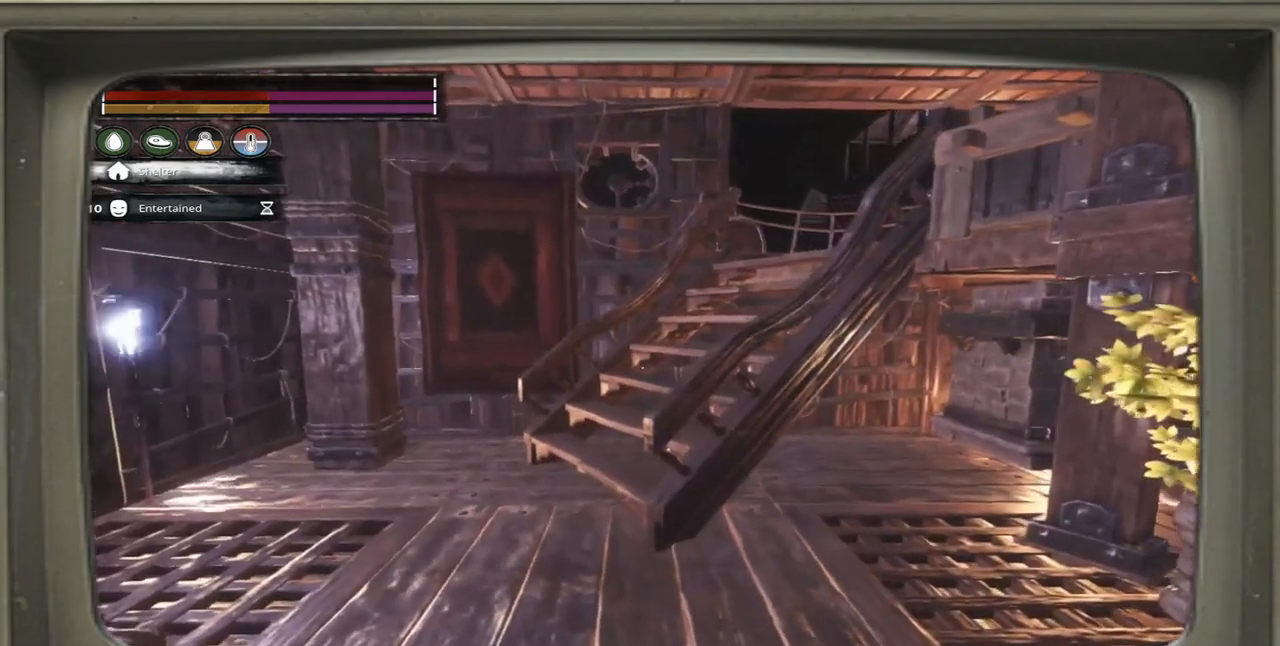
{"buttons": [], "left_stick": "up", "right_stick": "right", "events": [[133, "right_stick", "center"], [300, "right_stick", "right"], [367, "left_stick", "up"]]}
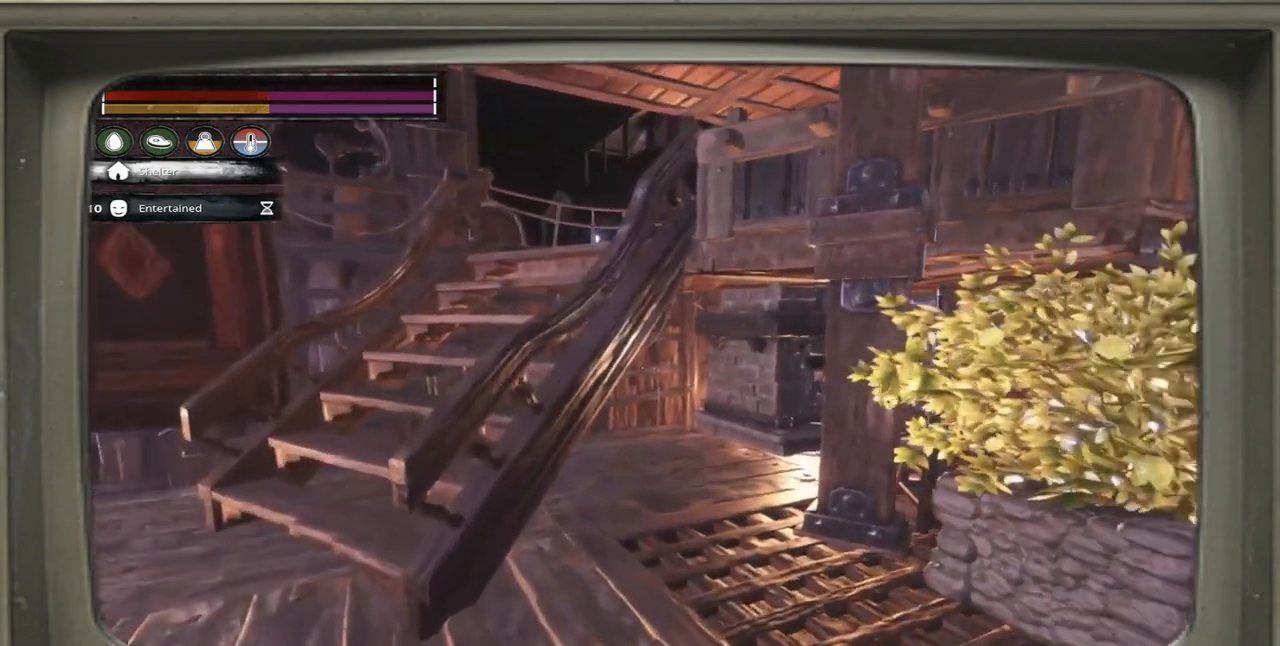
{"buttons": [], "left_stick": "up", "right_stick": "up-left", "events": [[67, "right_stick", "center"], [467, "right_stick", "up-left"]]}
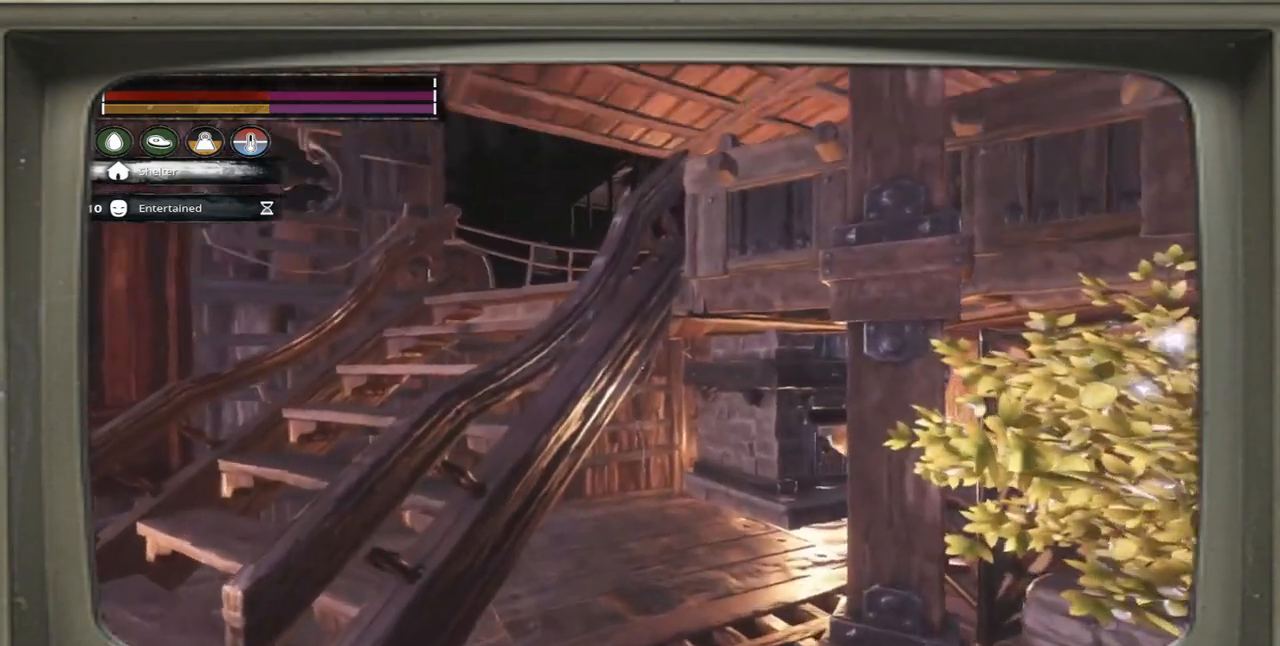
{"buttons": [], "left_stick": "down", "right_stick": "left", "events": [[67, "right_stick", "center"], [400, "left_stick", "center"], [467, "right_stick", "left"], [500, "left_stick", "down"]]}
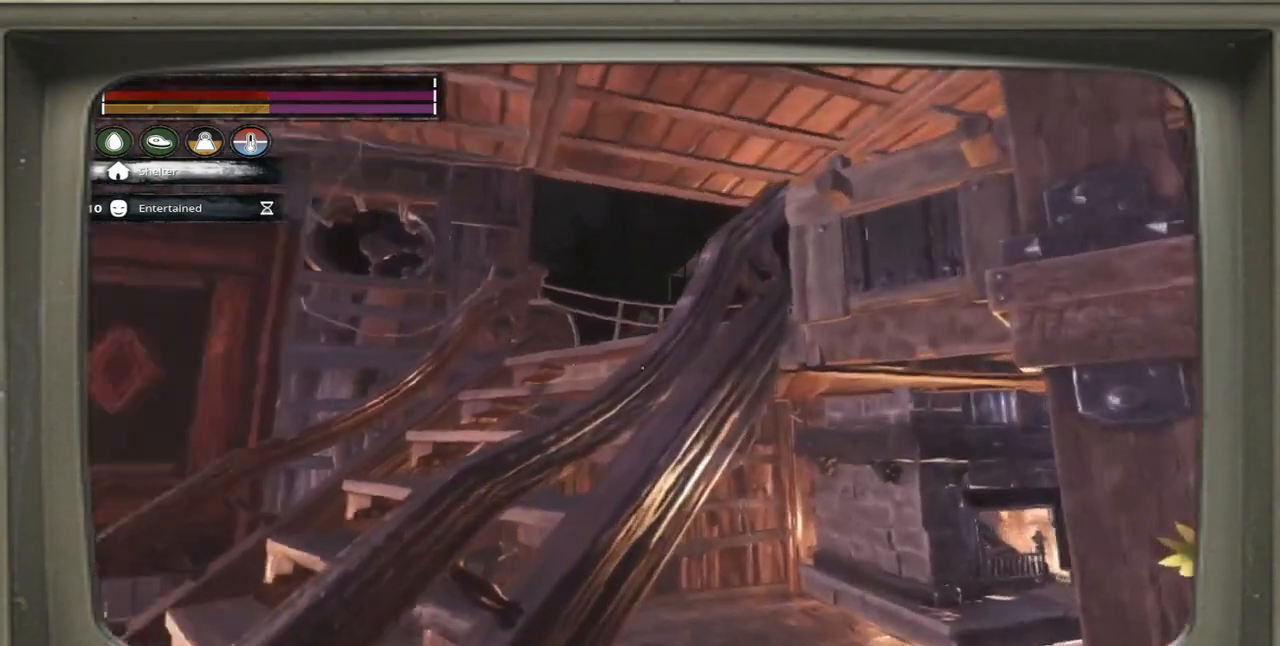
{"buttons": [], "left_stick": "left", "right_stick": "center", "events": [[17, "left_stick", "down-left"], [133, "right_stick", "center"], [333, "left_stick", "left"]]}
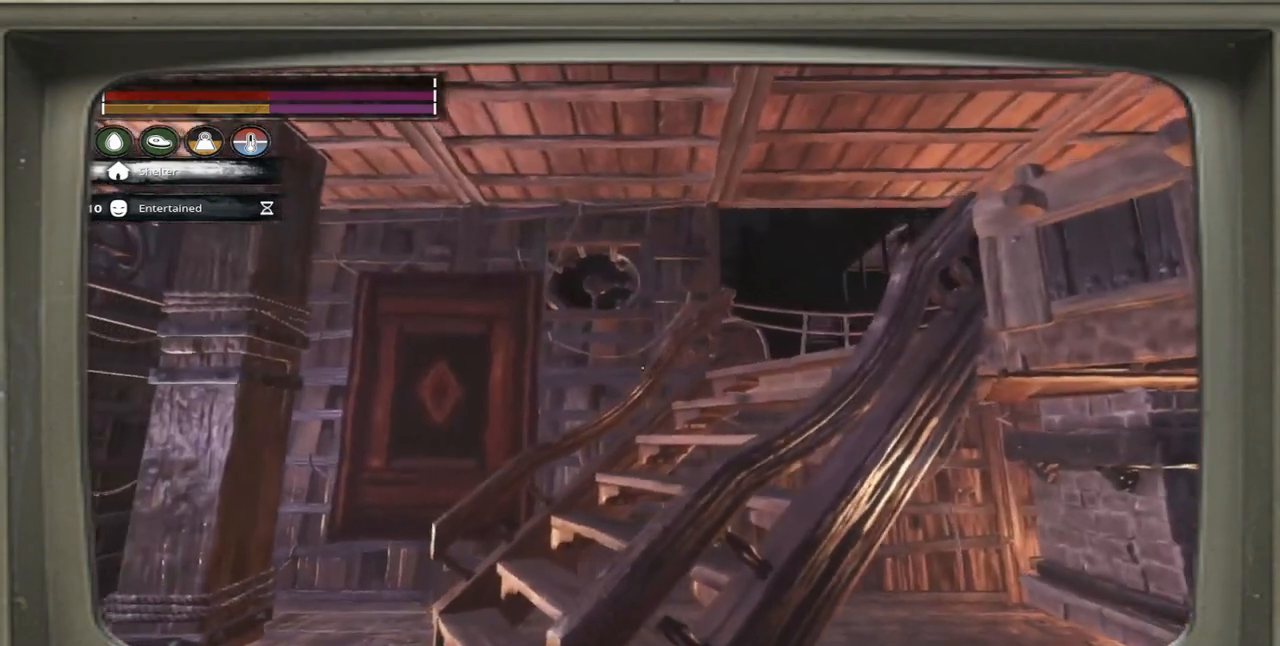
{"buttons": [], "left_stick": "center", "right_stick": "right", "events": [[433, "left_stick", "center"], [467, "right_stick", "right"]]}
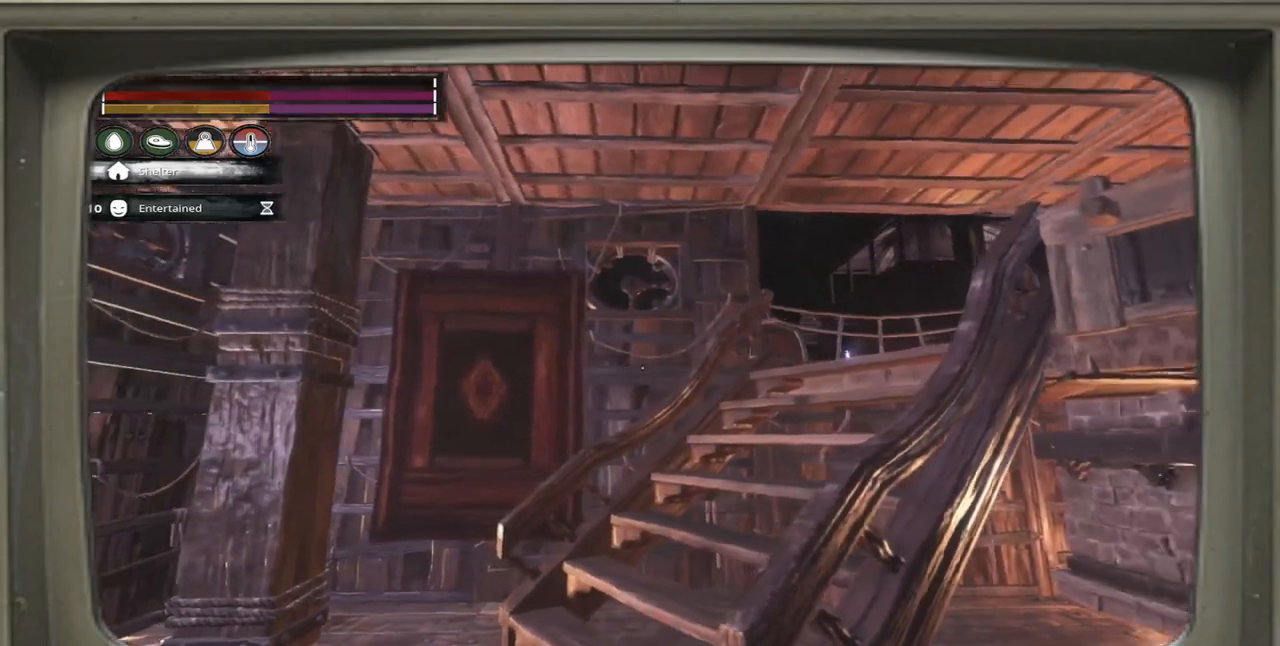
{"buttons": [], "left_stick": "center", "right_stick": "center", "events": [[233, "right_stick", "center"]]}
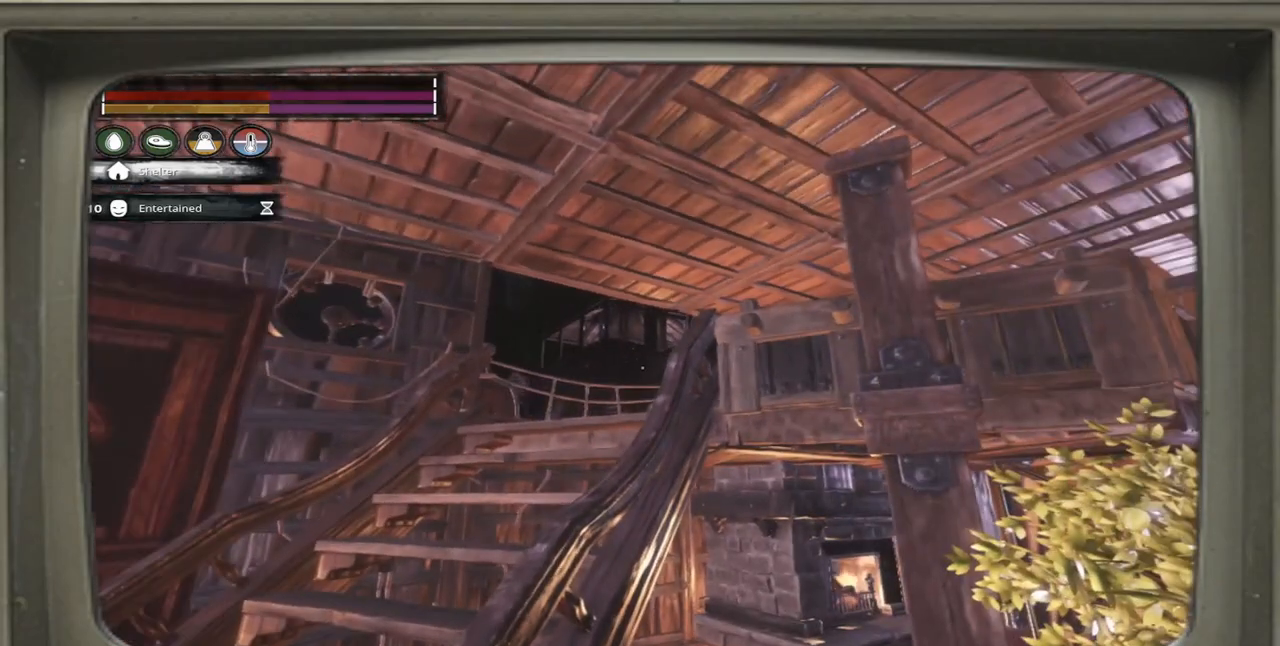
{"buttons": [], "left_stick": "up", "right_stick": "center", "events": [[133, "left_stick", "up-right"], [133, "right_stick", "down-right"], [367, "left_stick", "up"], [467, "right_stick", "center"]]}
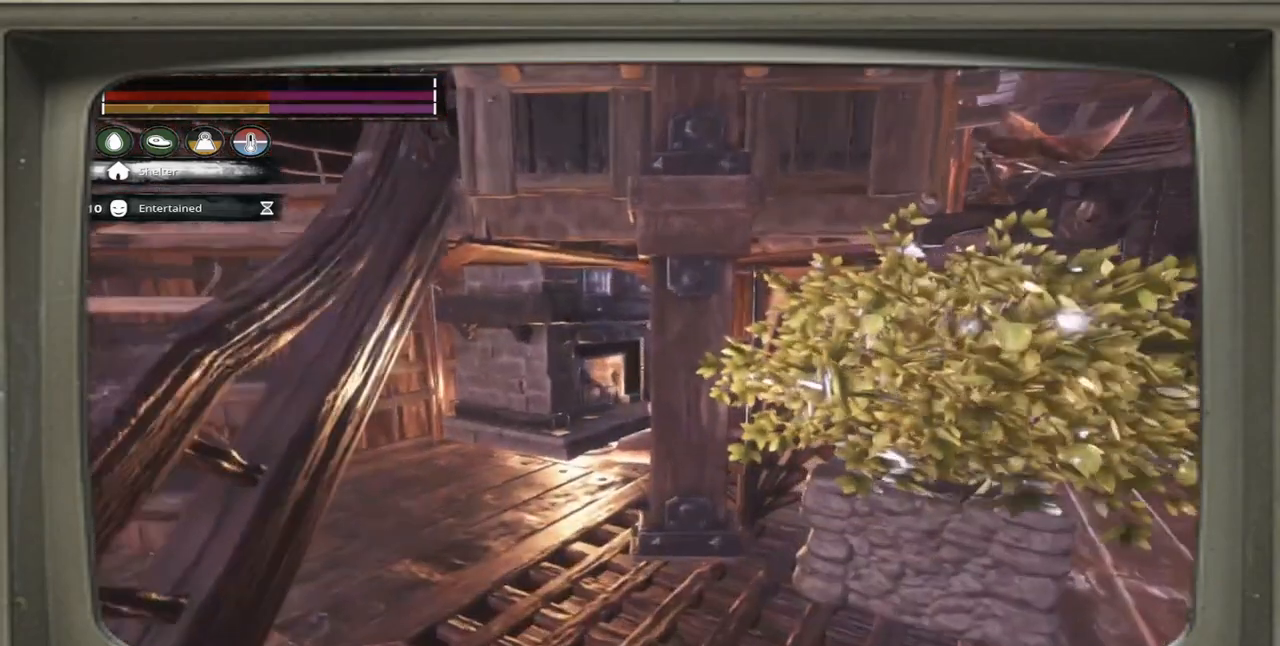
{"buttons": [], "left_stick": "up-left", "right_stick": "center", "events": [[150, "right_stick", "right"], [267, "left_stick", "up-left"], [467, "right_stick", "center"]]}
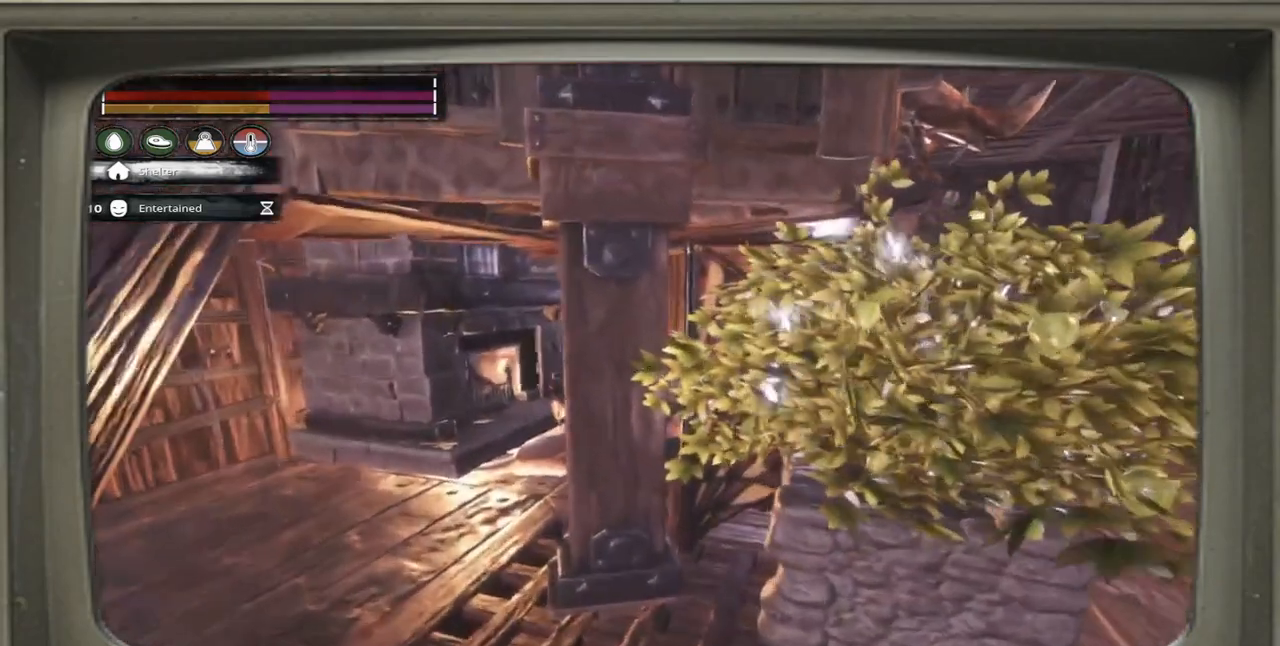
{"buttons": [], "left_stick": "up", "right_stick": "center", "events": [[233, "right_stick", "left"], [317, "left_stick", "up"], [367, "right_stick", "center"]]}
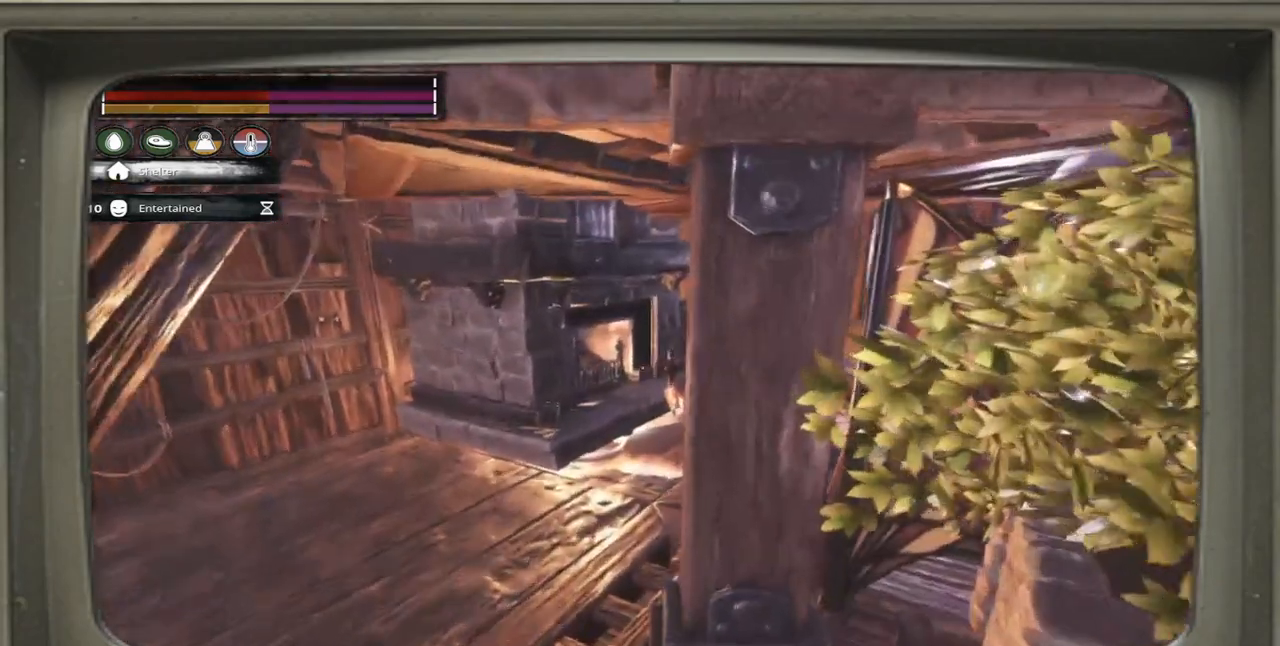
{"buttons": [], "left_stick": "up-left", "right_stick": "right", "events": [[100, "left_stick", "up-left"], [433, "right_stick", "right"]]}
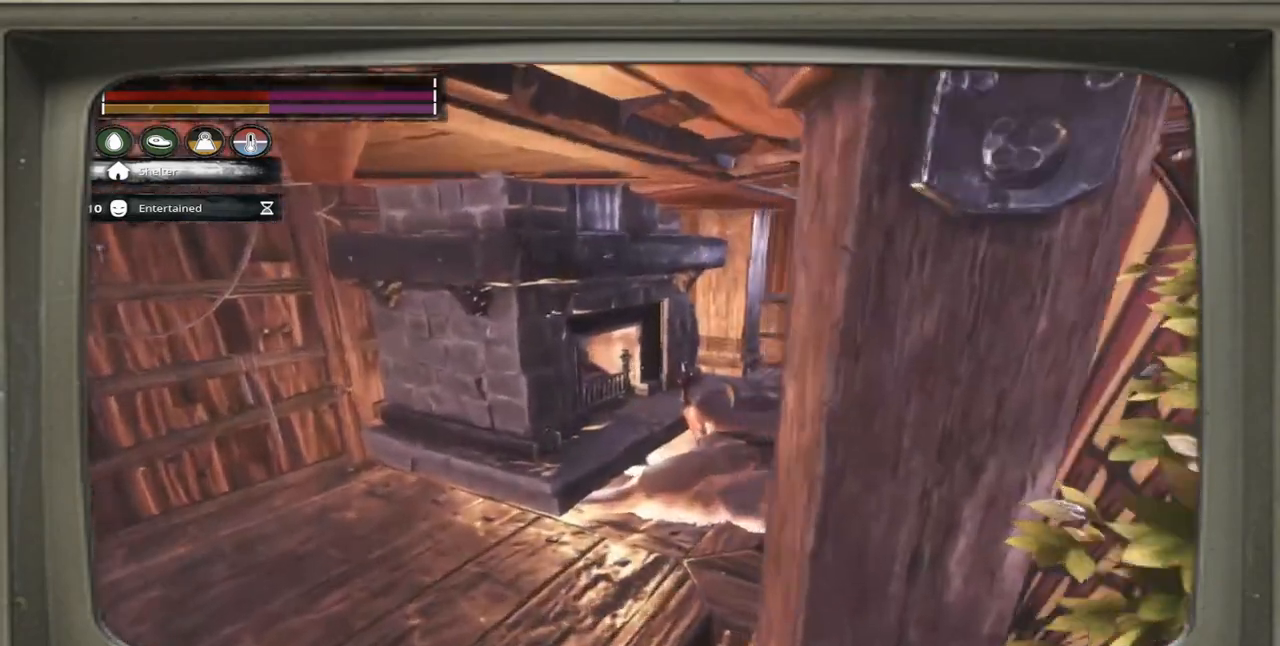
{"buttons": [], "left_stick": "up-left", "right_stick": "right", "events": []}
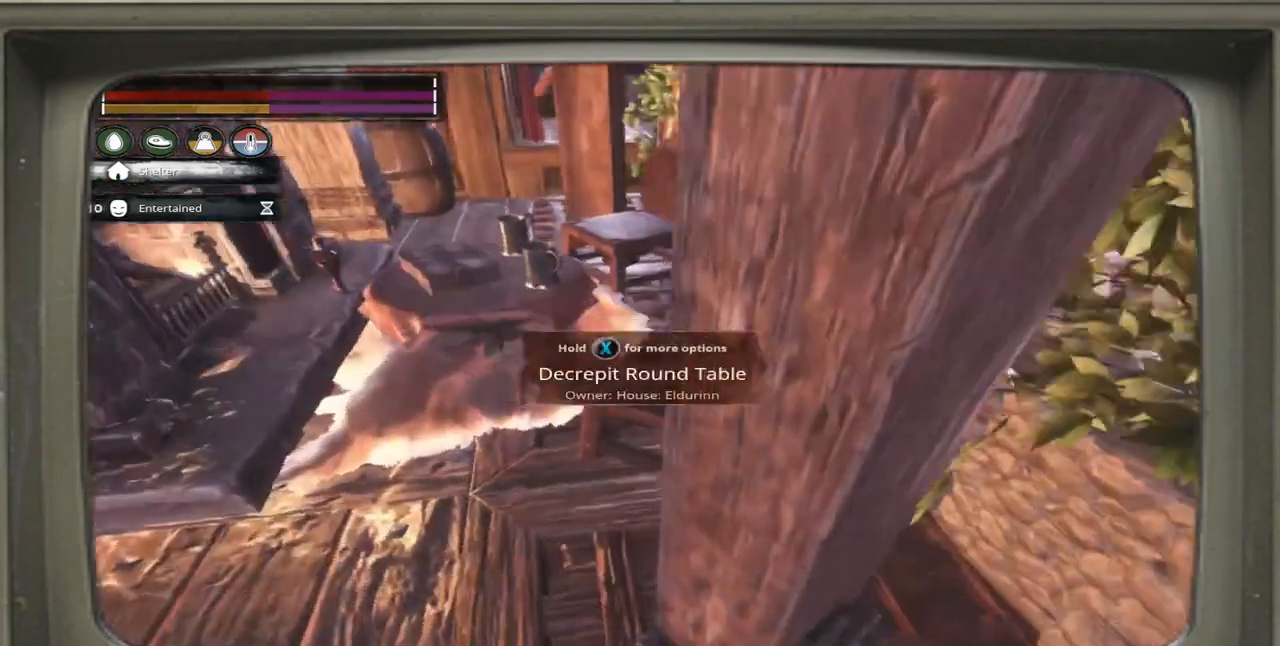
{"buttons": [], "left_stick": "up-left", "right_stick": "right", "events": [[133, "right_stick", "center"], [333, "right_stick", "right"]]}